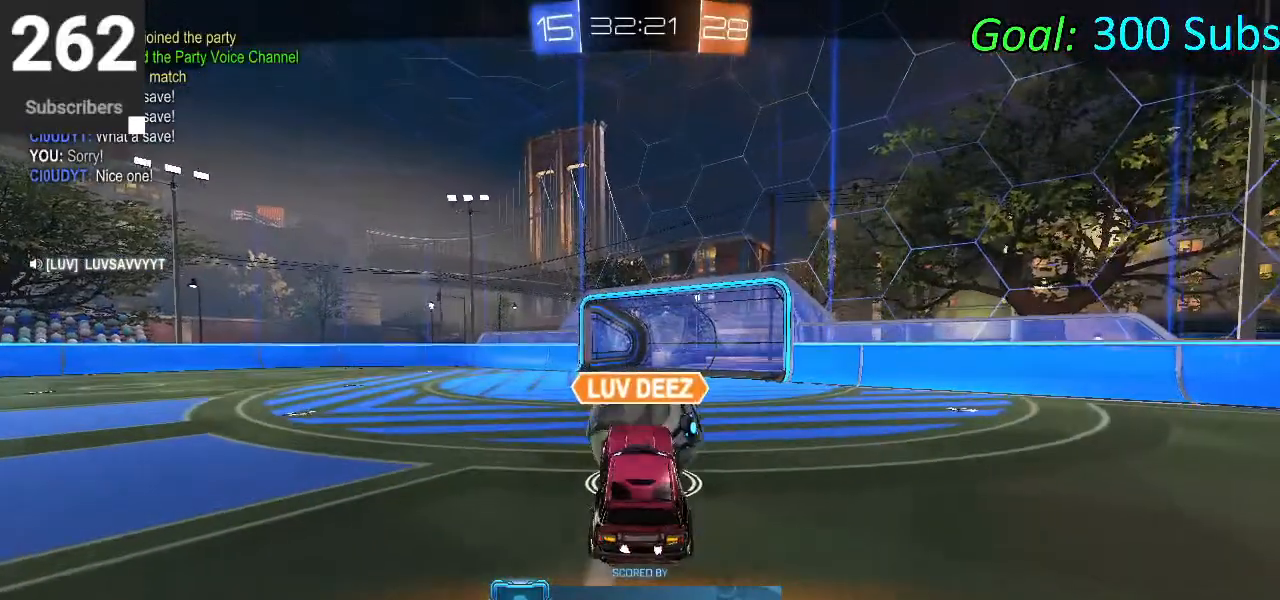
Gameplay with a controller (PlayStation layout); each line is a JSON object with the inputs held at the frame after it. "events" lists button and stick changes between this image and that frame as [ms after this image, input, new state], when the widget could be followed in between.
{"buttons": [], "left_stick": "center", "right_stick": "center", "events": []}
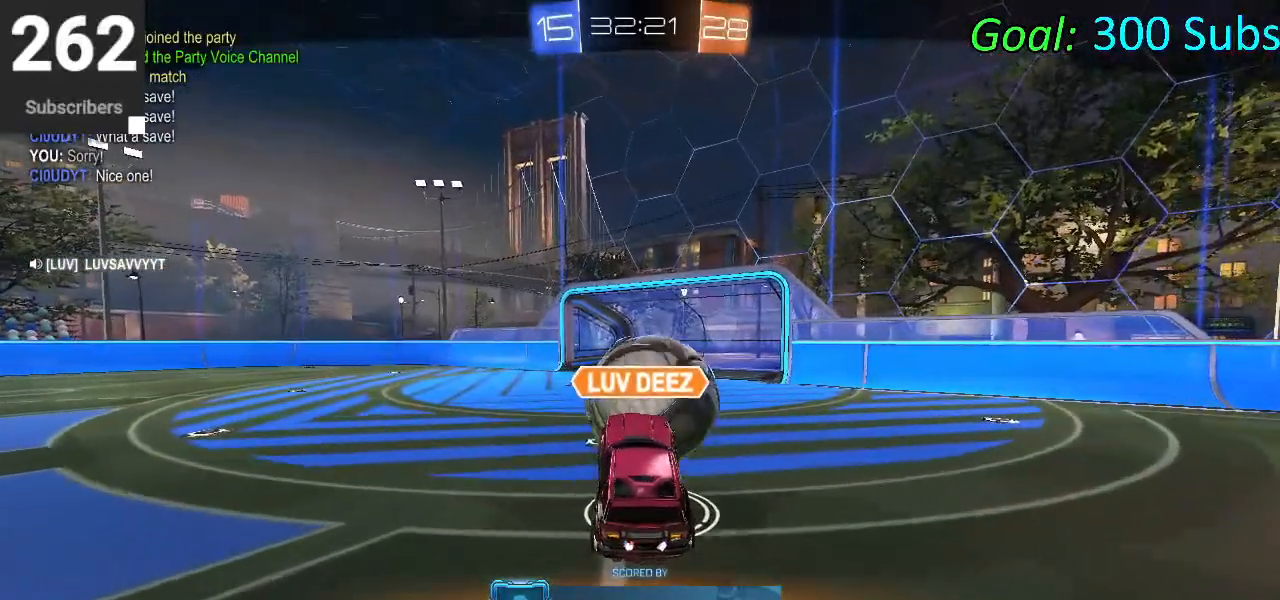
{"buttons": [], "left_stick": "center", "right_stick": "center", "events": []}
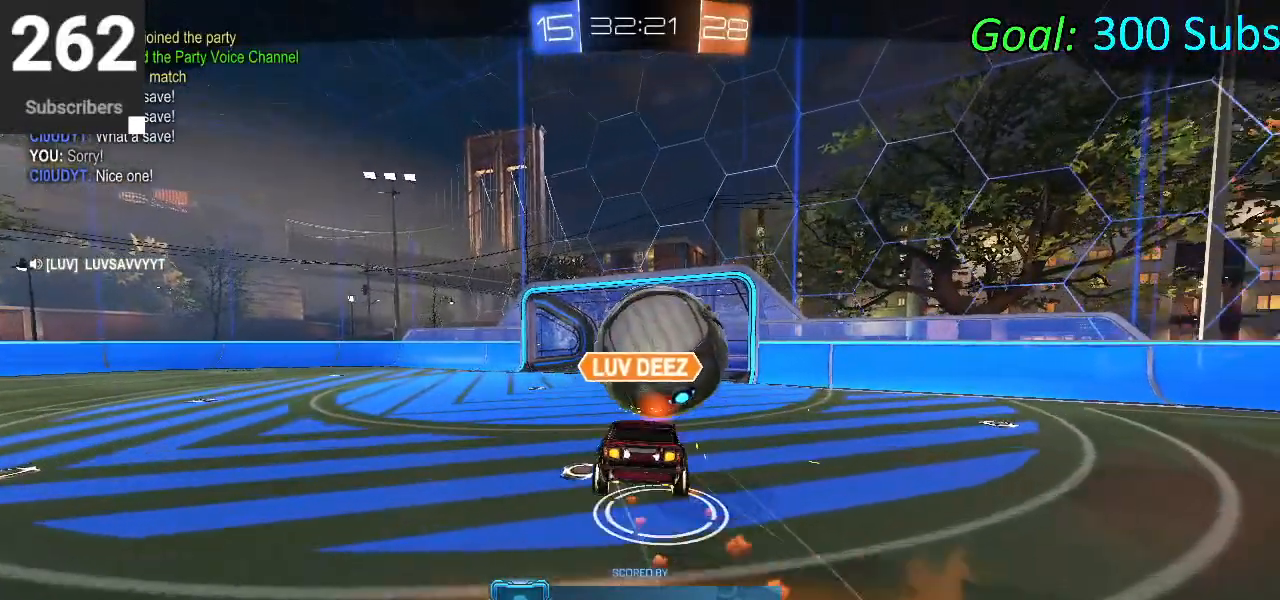
{"buttons": [], "left_stick": "center", "right_stick": "center", "events": []}
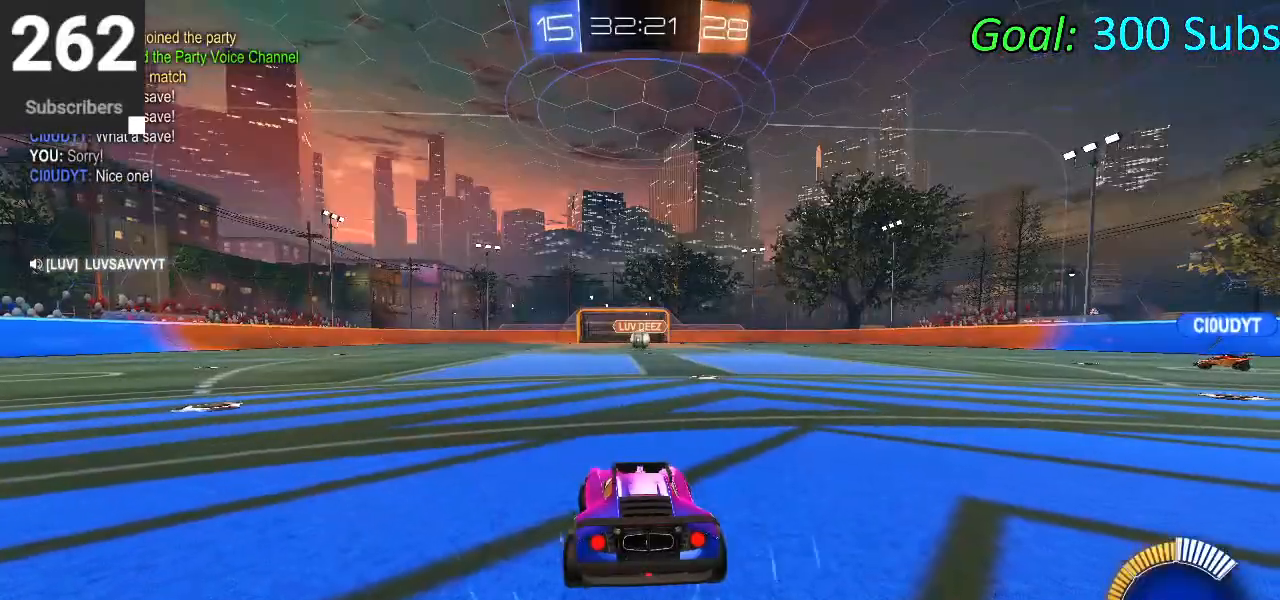
{"buttons": [], "left_stick": "center", "right_stick": "center", "events": []}
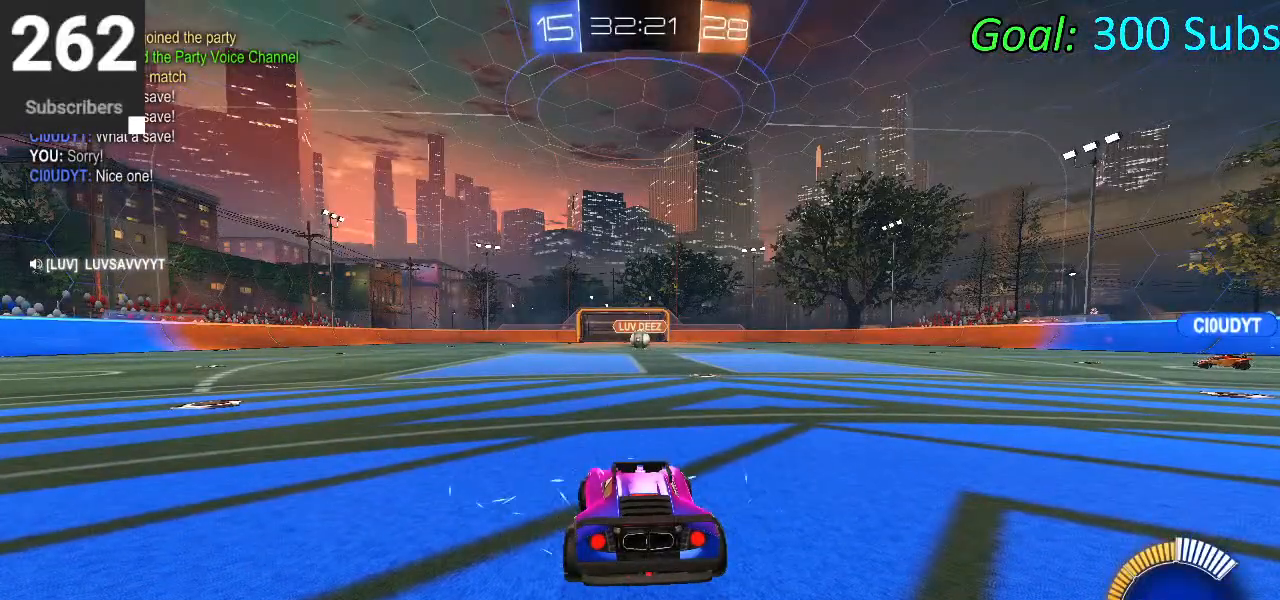
{"buttons": ["DPAD_DOWN"], "left_stick": "center", "right_stick": "center", "events": [[433, "DPAD_DOWN", "down"]]}
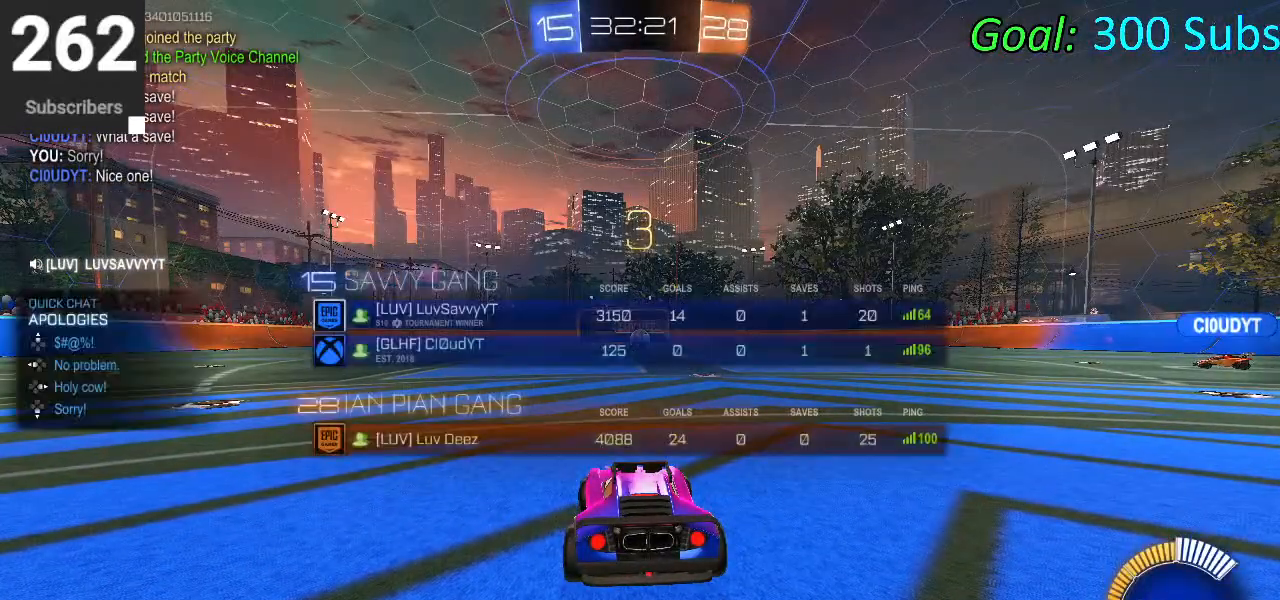
{"buttons": ["DPAD_DOWN"], "left_stick": "center", "right_stick": "center", "events": []}
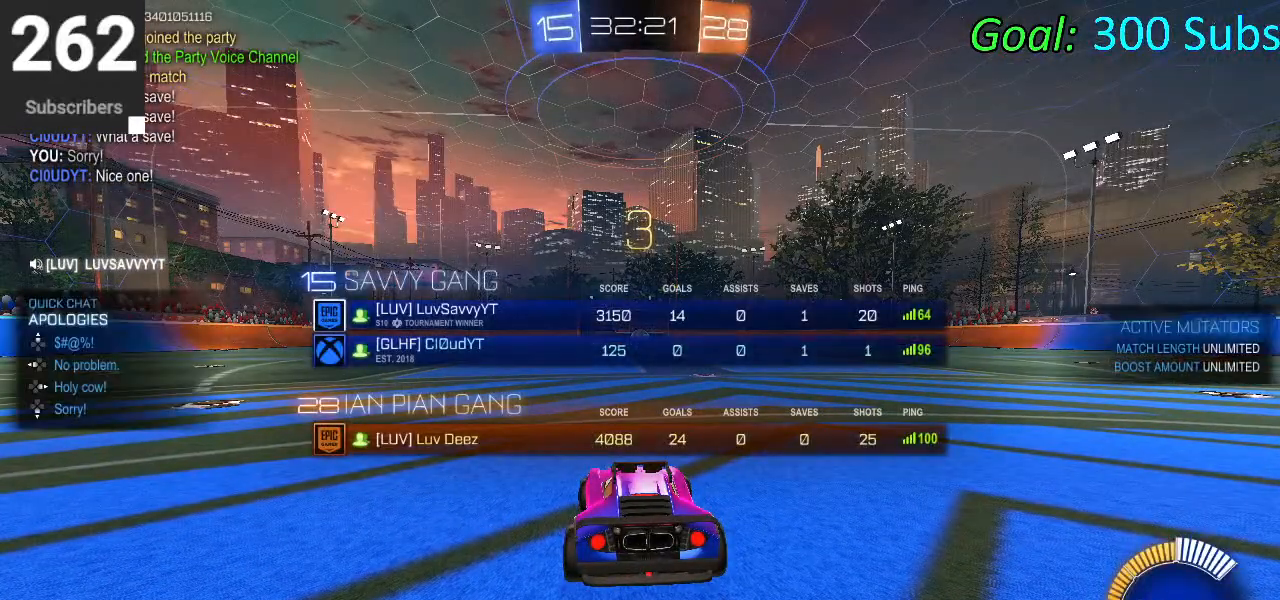
{"buttons": ["DPAD_DOWN"], "left_stick": "center", "right_stick": "center", "events": []}
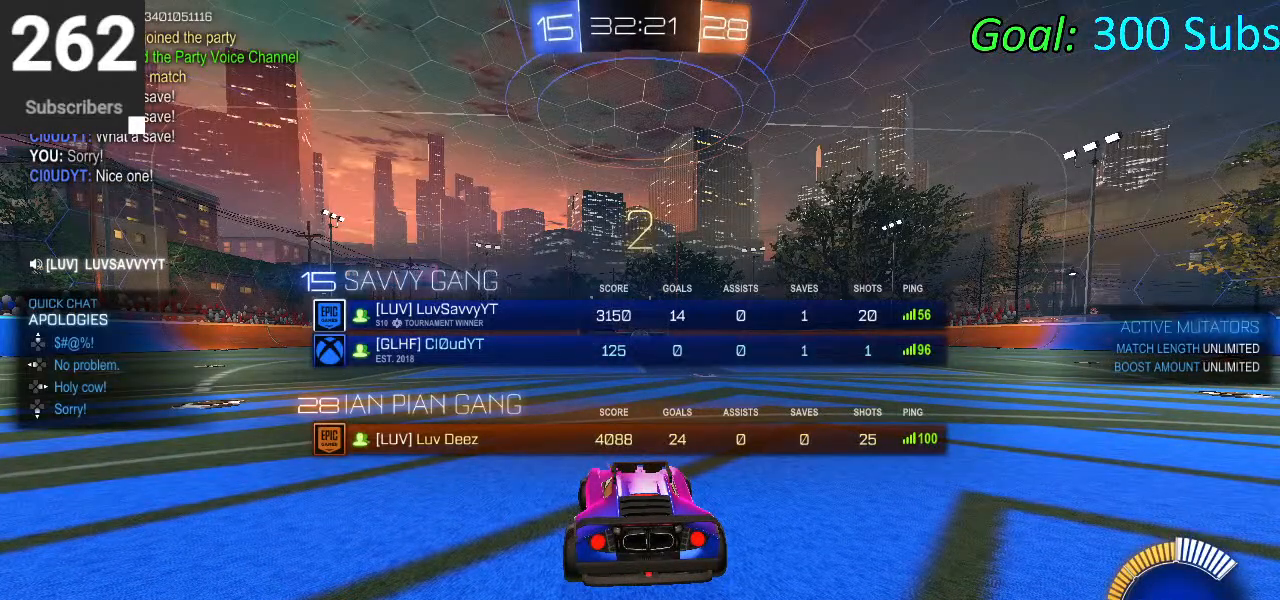
{"buttons": [], "left_stick": "center", "right_stick": "center", "events": [[350, "DPAD_DOWN", "up"]]}
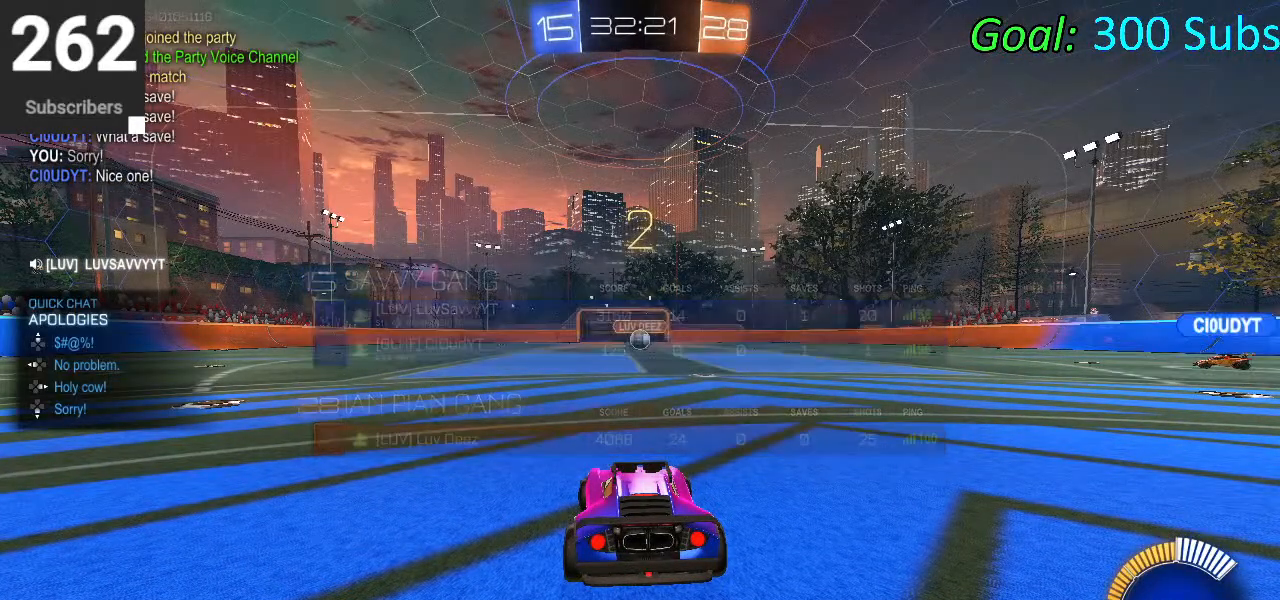
{"buttons": [], "left_stick": "center", "right_stick": "center", "events": []}
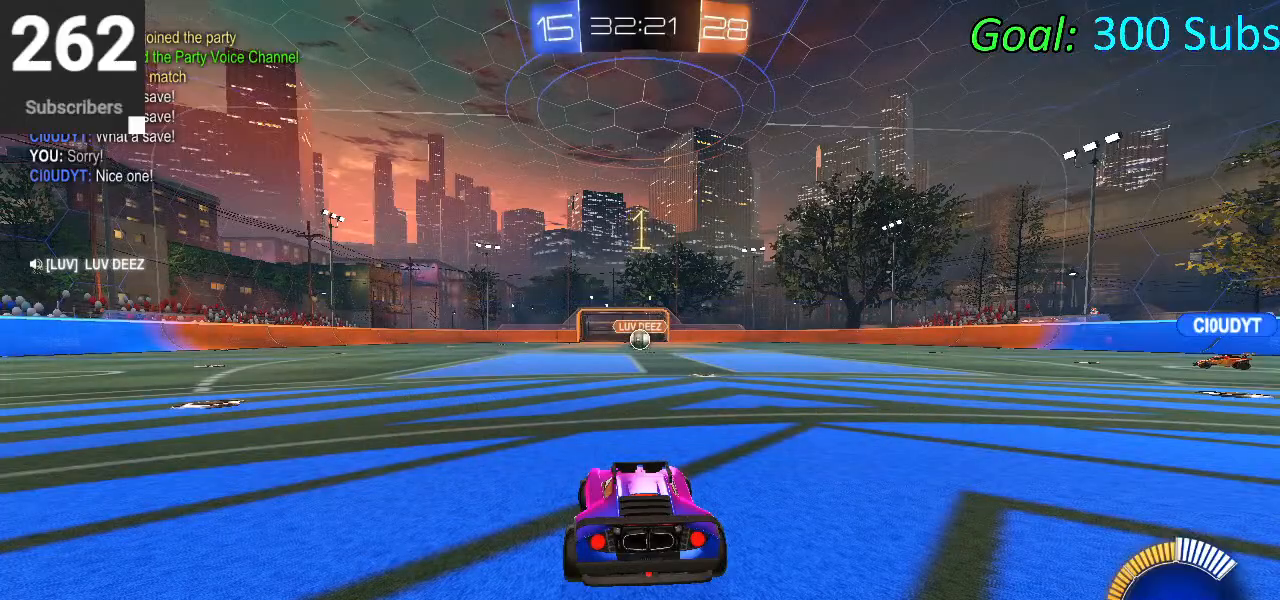
{"buttons": ["CIRCLE", "L1", "R1", "R2"], "left_stick": "up-right", "right_stick": "center", "events": [[50, "R2", "down"], [83, "L2", "down"], [217, "CIRCLE", "down"], [217, "L2", "up"], [367, "R1", "down"], [383, "left_stick", "up-right"], [417, "L1", "down"]]}
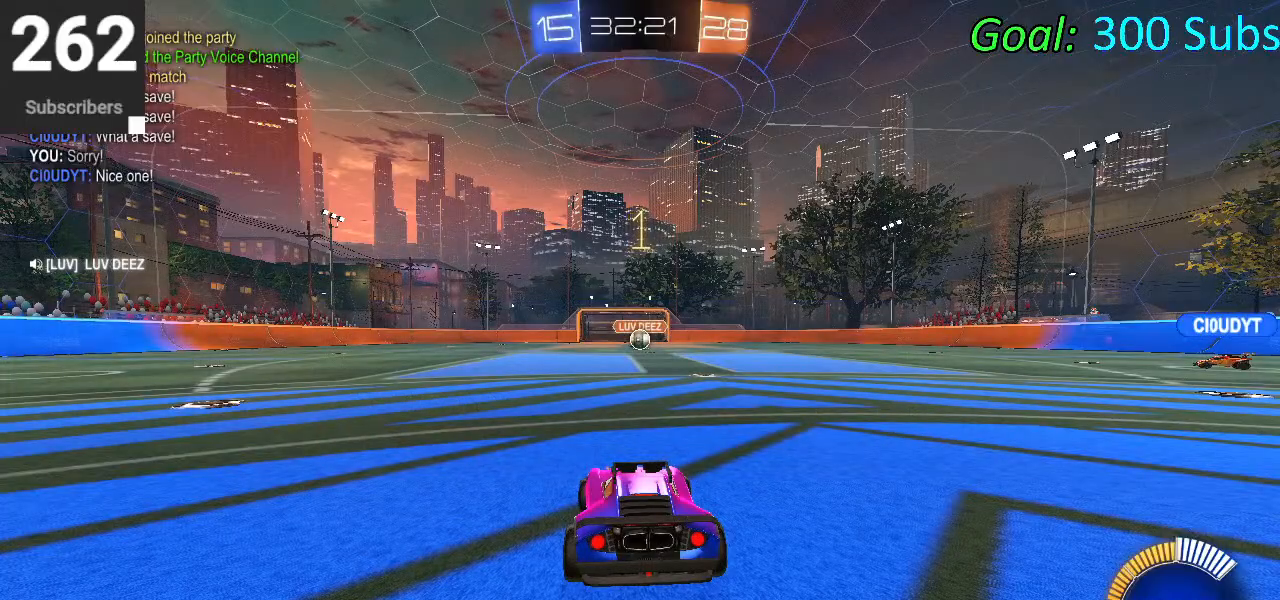
{"buttons": ["CROSS", "CIRCLE", "L1", "R2"], "left_stick": "up", "right_stick": "center", "events": [[33, "left_stick", "center"], [50, "R1", "up"], [83, "L1", "up"], [183, "left_stick", "up-right"], [383, "left_stick", "center"], [467, "L1", "down"], [467, "left_stick", "up"], [483, "CROSS", "down"]]}
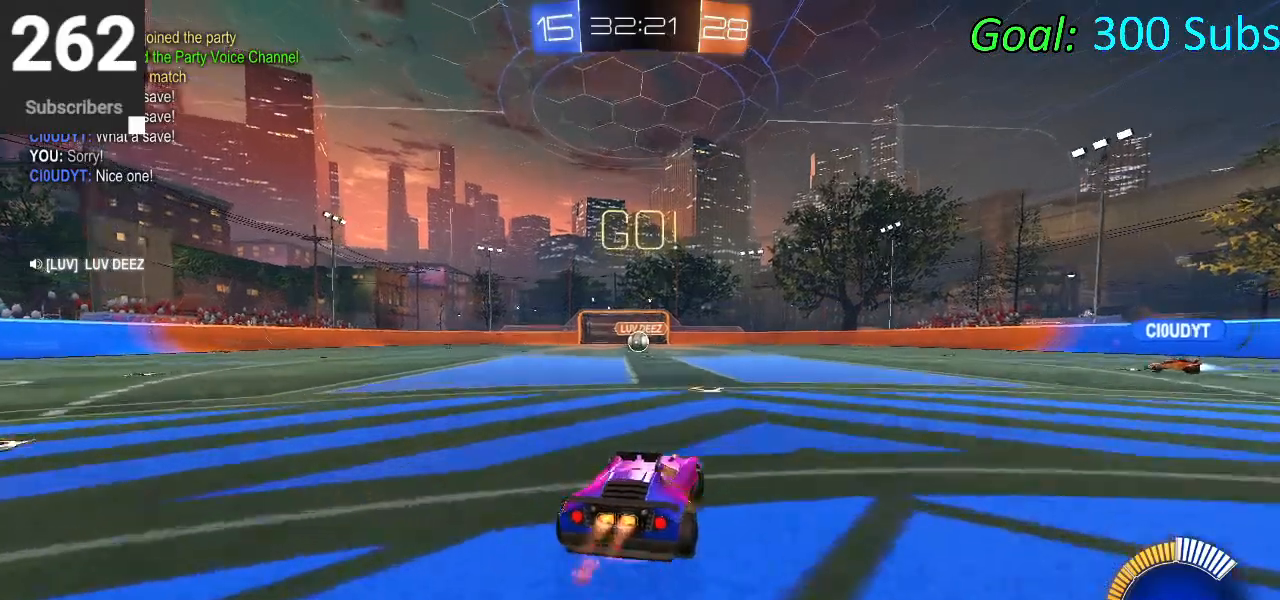
{"buttons": ["CIRCLE", "L1", "R2"], "left_stick": "down", "right_stick": "center", "events": [[67, "CROSS", "up"], [133, "CROSS", "down"], [167, "left_stick", "right"], [217, "left_stick", "down"], [433, "CROSS", "up"]]}
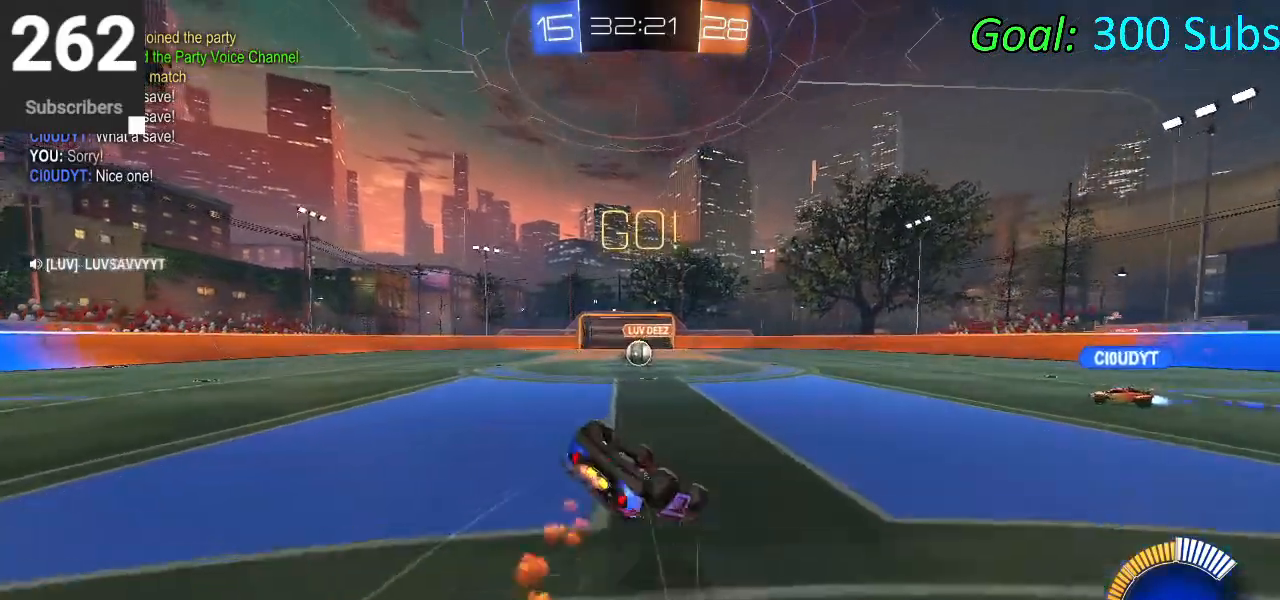
{"buttons": ["CIRCLE", "R2"], "left_stick": "down", "right_stick": "center", "events": [[433, "L1", "up"]]}
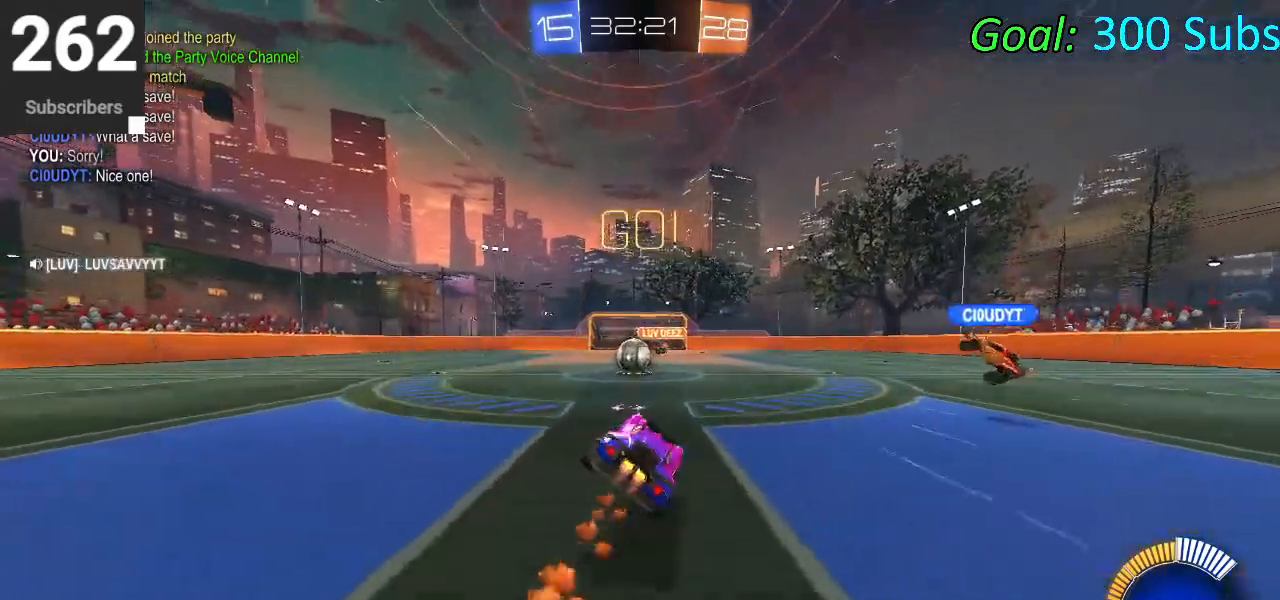
{"buttons": ["L2"], "left_stick": "left", "right_stick": "center", "events": [[33, "left_stick", "center"], [100, "L1", "down"], [150, "CIRCLE", "up"], [217, "L1", "up"], [267, "left_stick", "left"], [400, "L2", "down"], [450, "R2", "up"]]}
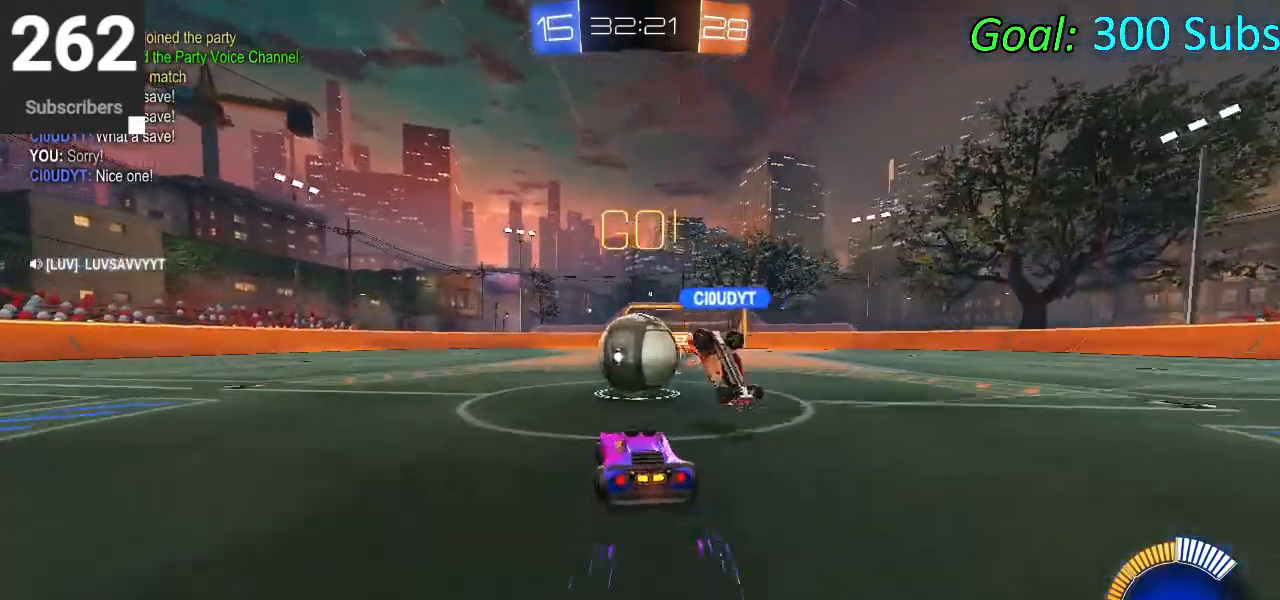
{"buttons": ["R2"], "left_stick": "left", "right_stick": "center", "events": [[133, "R2", "down"], [333, "L2", "up"]]}
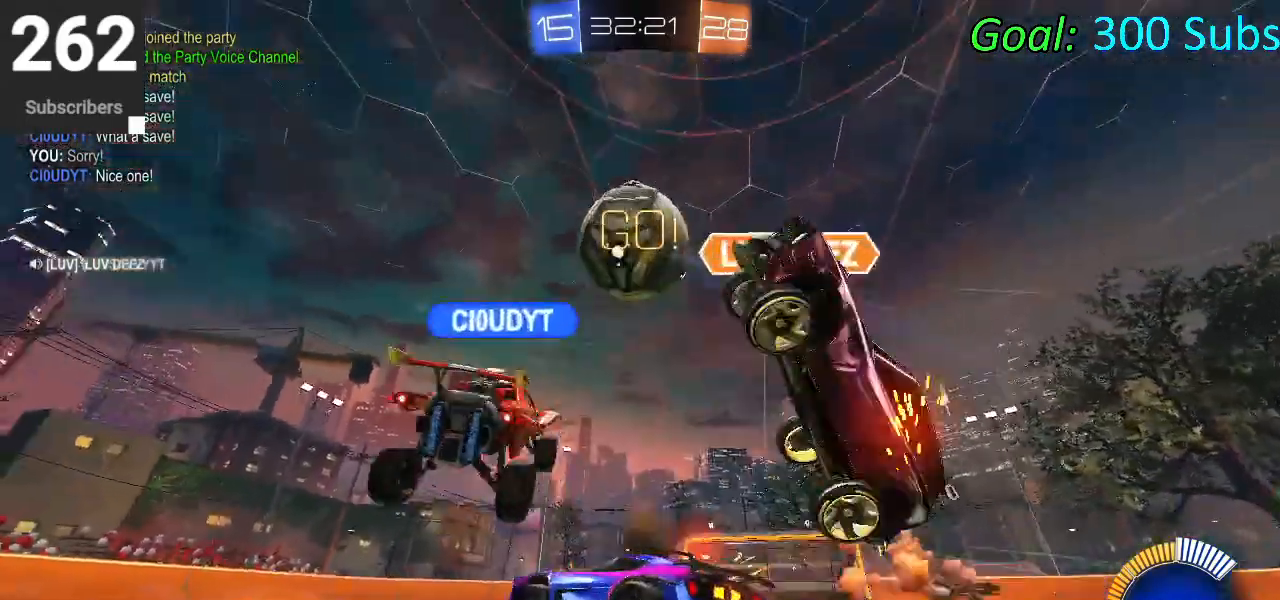
{"buttons": ["R2"], "left_stick": "center", "right_stick": "center", "events": [[150, "L2", "down"], [150, "R2", "up"], [250, "left_stick", "right"], [283, "R2", "down"], [317, "L2", "up"], [483, "left_stick", "center"]]}
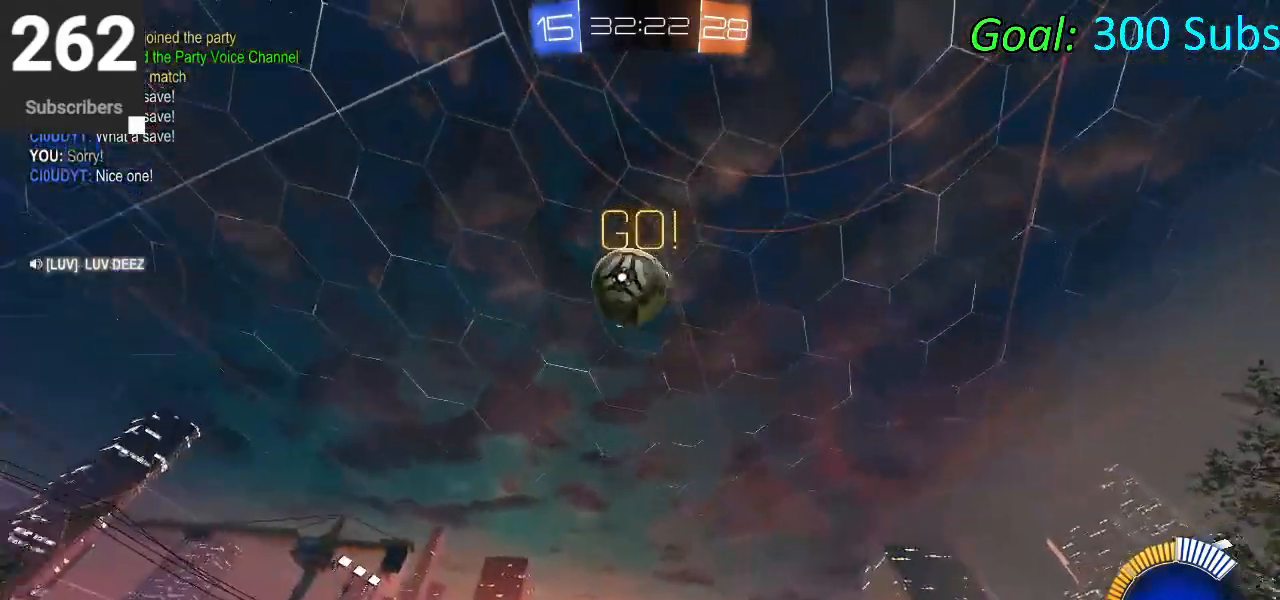
{"buttons": ["CIRCLE", "L1", "R2"], "left_stick": "down", "right_stick": "center", "events": [[17, "CROSS", "down"], [117, "CROSS", "up"], [133, "CROSS", "down"], [250, "left_stick", "down"], [333, "CROSS", "up"], [500, "CIRCLE", "down"], [500, "L1", "down"]]}
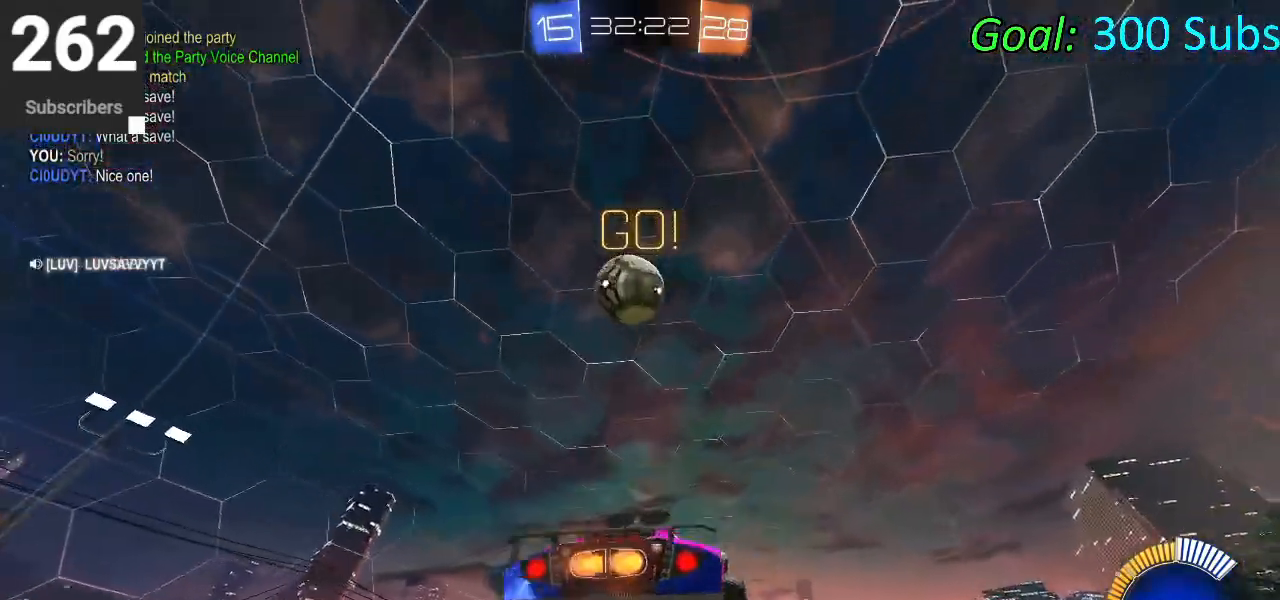
{"buttons": ["CIRCLE", "L1", "R2"], "left_stick": "up-right", "right_stick": "center", "events": [[100, "left_stick", "center"], [167, "left_stick", "up"], [267, "left_stick", "center"], [350, "left_stick", "down"], [433, "left_stick", "center"], [483, "left_stick", "up-right"]]}
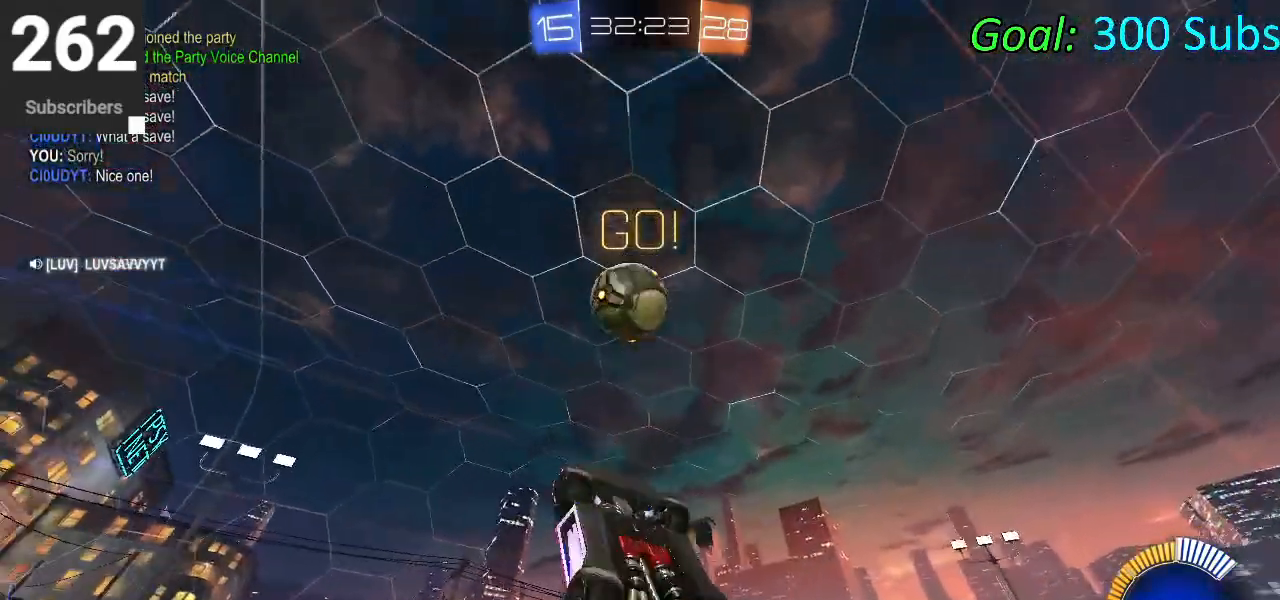
{"buttons": ["CIRCLE"], "left_stick": "center", "right_stick": "center", "events": [[50, "R2", "up"], [100, "CIRCLE", "up"], [183, "CIRCLE", "down"], [500, "L1", "up"], [500, "left_stick", "center"]]}
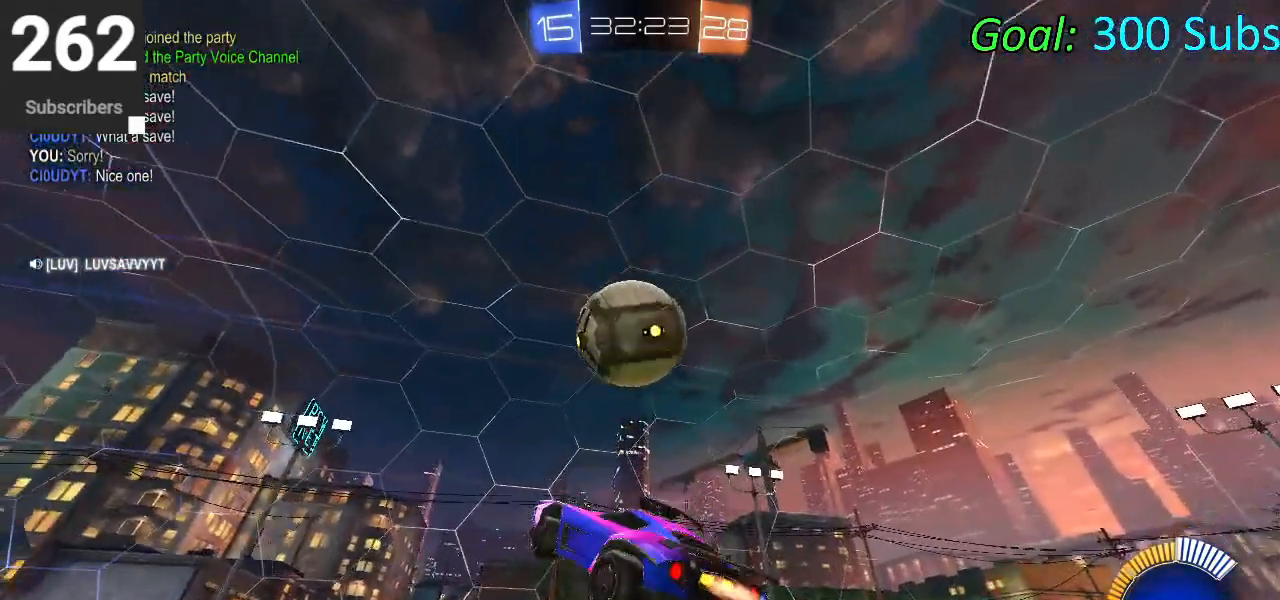
{"buttons": ["L1"], "left_stick": "up-right", "right_stick": "center", "events": [[117, "left_stick", "up-right"], [233, "L1", "down"], [333, "CIRCLE", "up"]]}
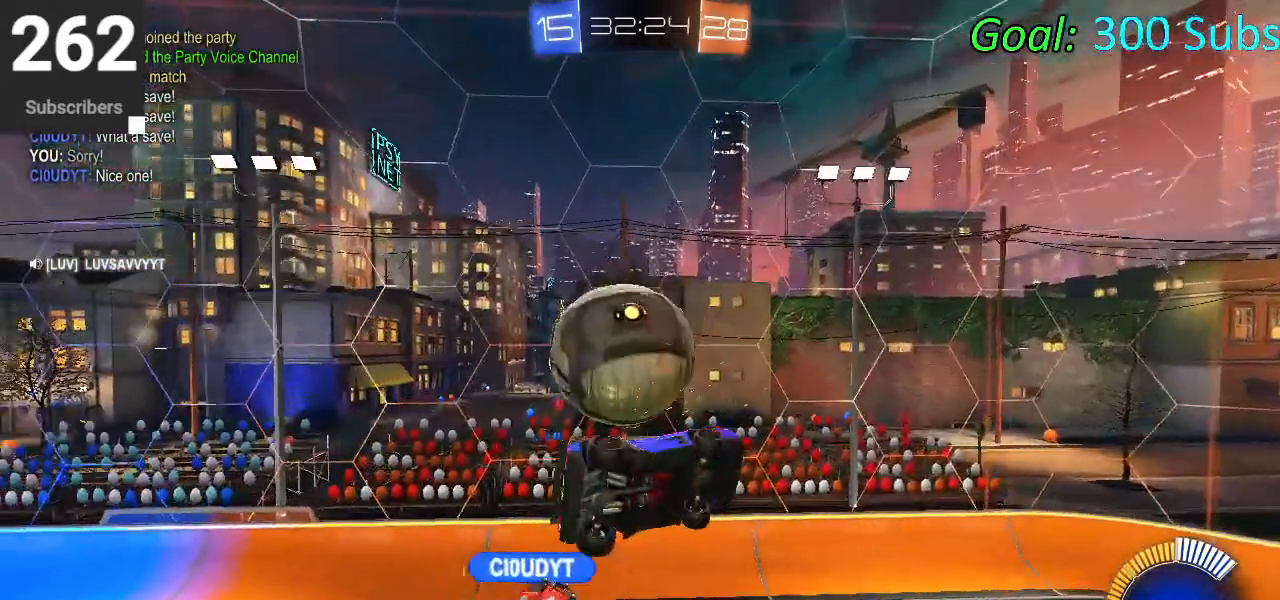
{"buttons": ["L1", "R2"], "left_stick": "left", "right_stick": "center", "events": [[67, "left_stick", "up"], [133, "R2", "down"], [267, "left_stick", "up-left"], [283, "L1", "up"], [400, "L1", "down"], [450, "left_stick", "left"]]}
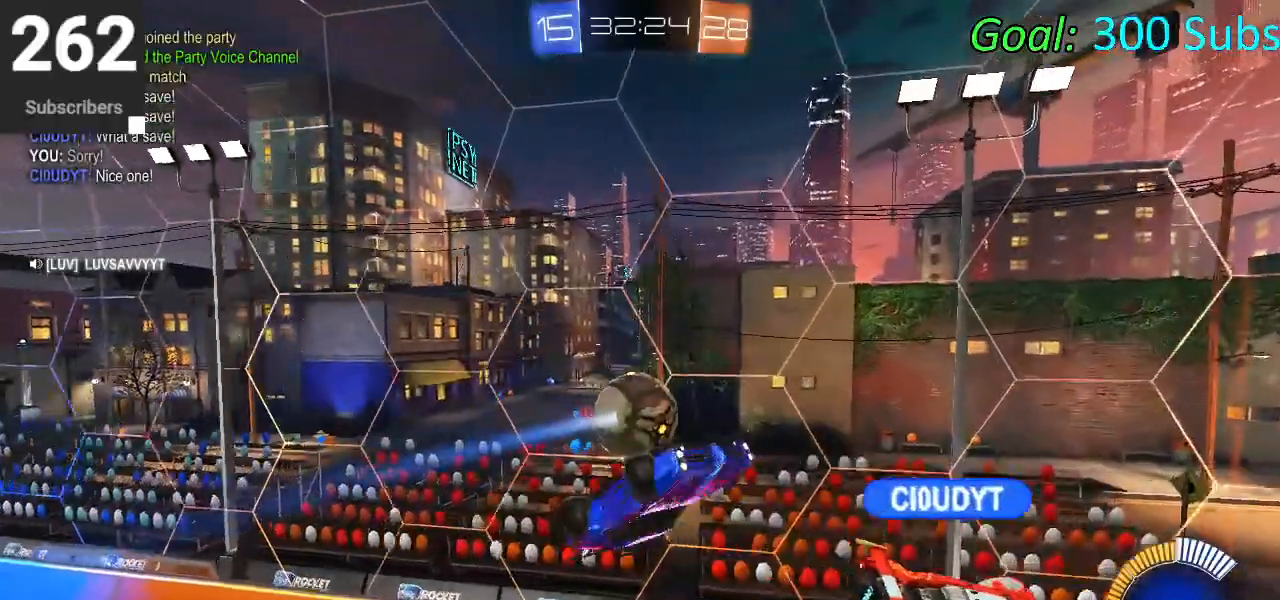
{"buttons": ["CIRCLE", "R2"], "left_stick": "left", "right_stick": "center", "events": [[17, "L1", "up"], [317, "CIRCLE", "down"]]}
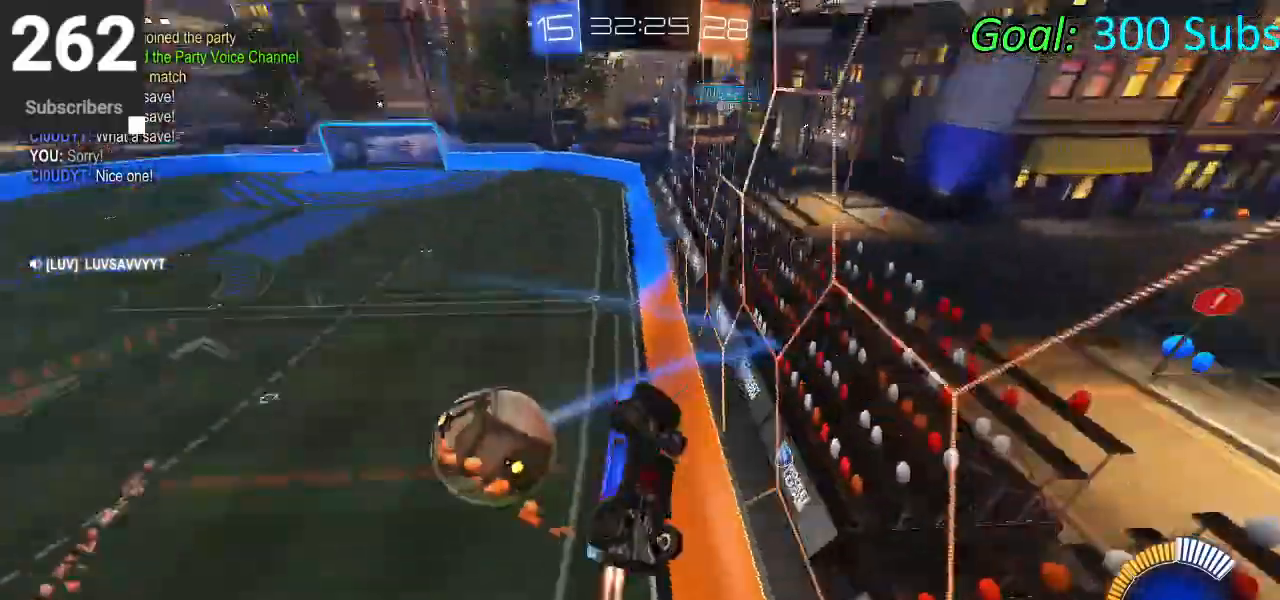
{"buttons": ["CIRCLE", "R1", "R2"], "left_stick": "up-left", "right_stick": "center", "events": [[50, "R1", "down"], [283, "R1", "up"], [433, "left_stick", "up-left"], [500, "R1", "down"]]}
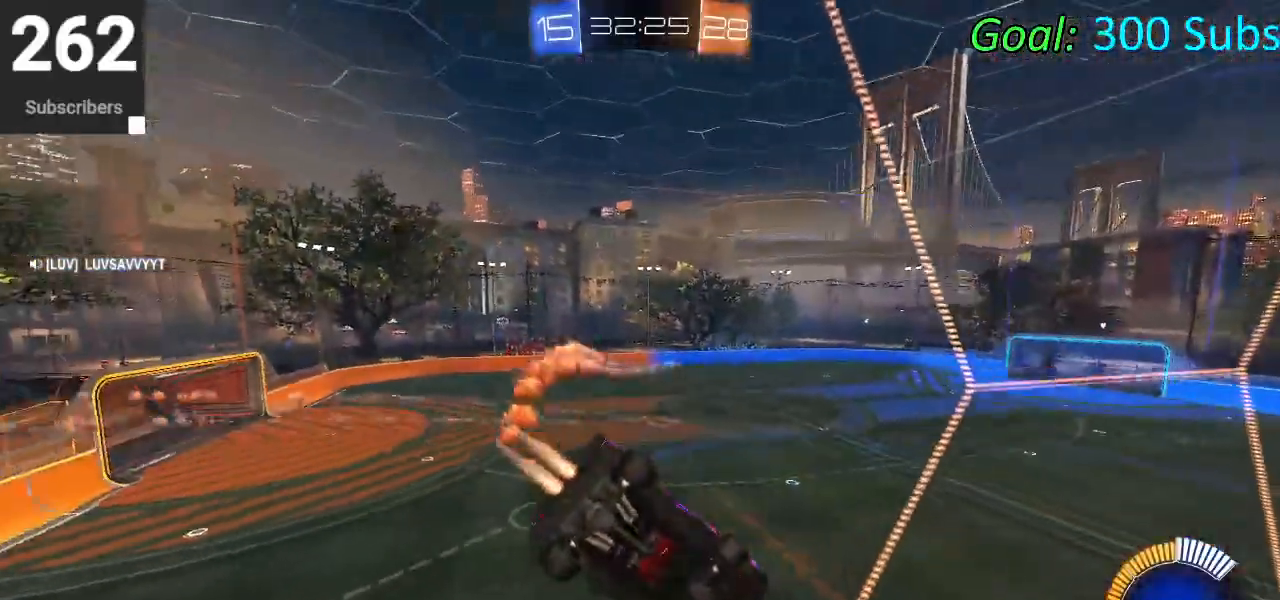
{"buttons": ["CIRCLE", "R1", "R2"], "left_stick": "left", "right_stick": "center", "events": [[33, "L1", "down"], [117, "R1", "up"], [167, "left_stick", "left"], [200, "L1", "up"], [217, "R1", "down"], [300, "L1", "down"], [317, "R1", "up"], [417, "L1", "up"], [433, "R1", "down"]]}
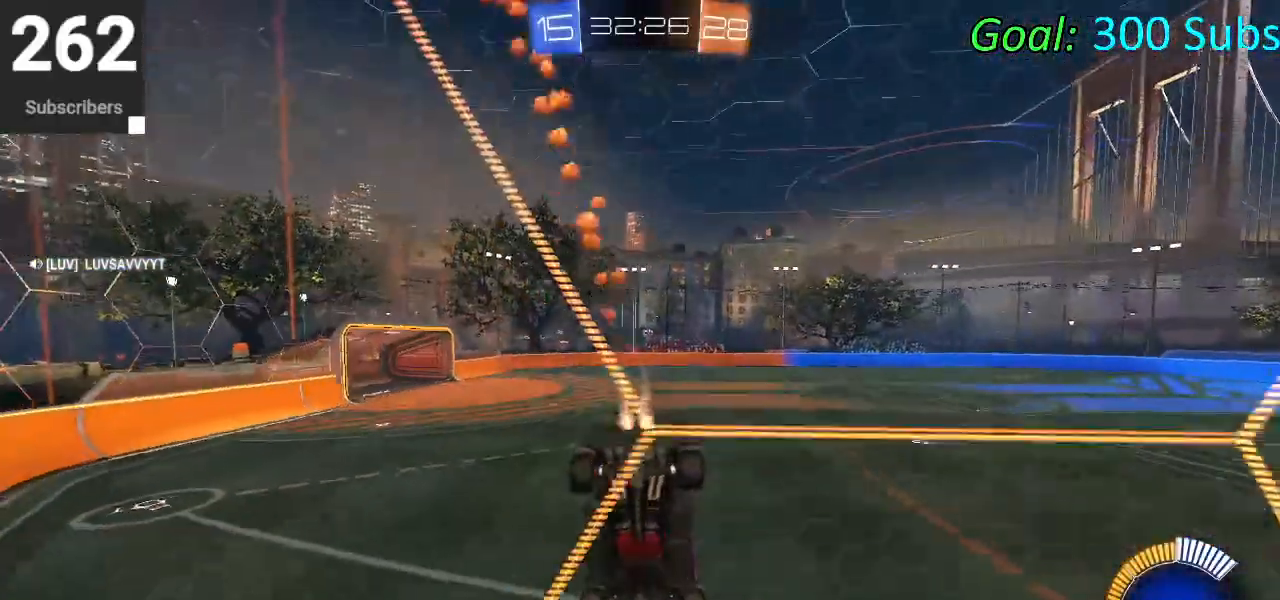
{"buttons": ["CIRCLE", "R2"], "left_stick": "center", "right_stick": "center", "events": [[33, "R1", "up"], [150, "R1", "down"], [217, "L1", "down"], [267, "R1", "up"], [300, "left_stick", "center"], [333, "R1", "down"], [367, "L1", "up"], [467, "R1", "up"]]}
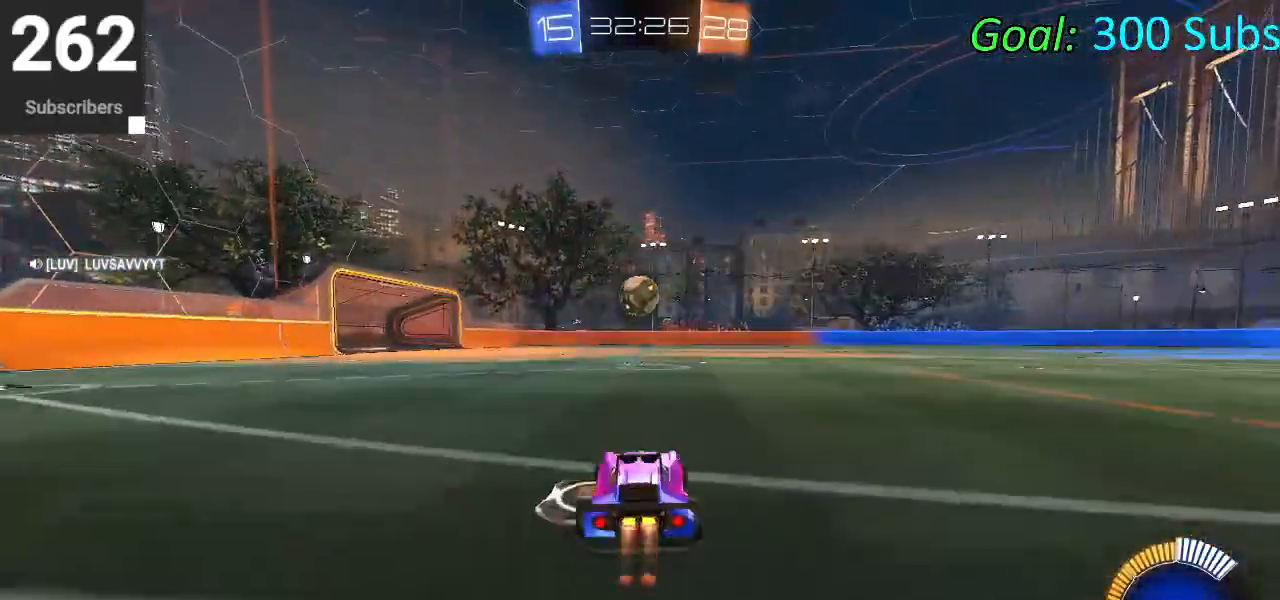
{"buttons": [], "left_stick": "center", "right_stick": "center", "events": [[67, "left_stick", "up-right"], [200, "left_stick", "left"], [333, "left_stick", "center"], [383, "CIRCLE", "up"], [467, "R2", "up"]]}
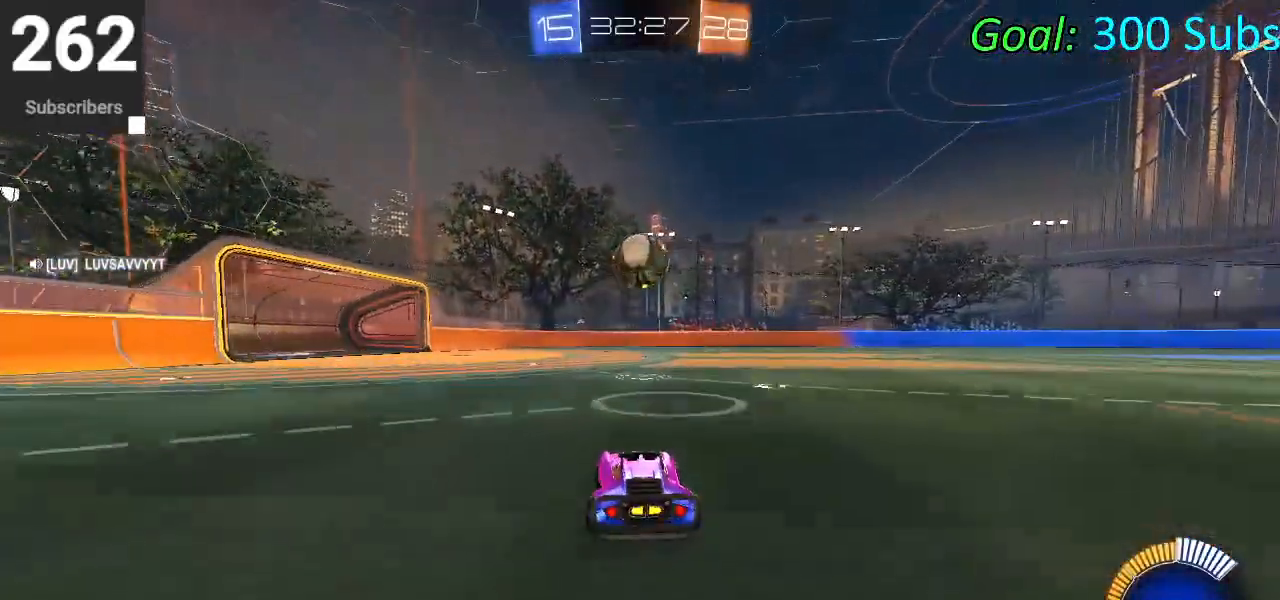
{"buttons": [], "left_stick": "center", "right_stick": "center", "events": [[200, "R2", "down"], [200, "left_stick", "up-right"], [317, "left_stick", "center"], [333, "R2", "up"]]}
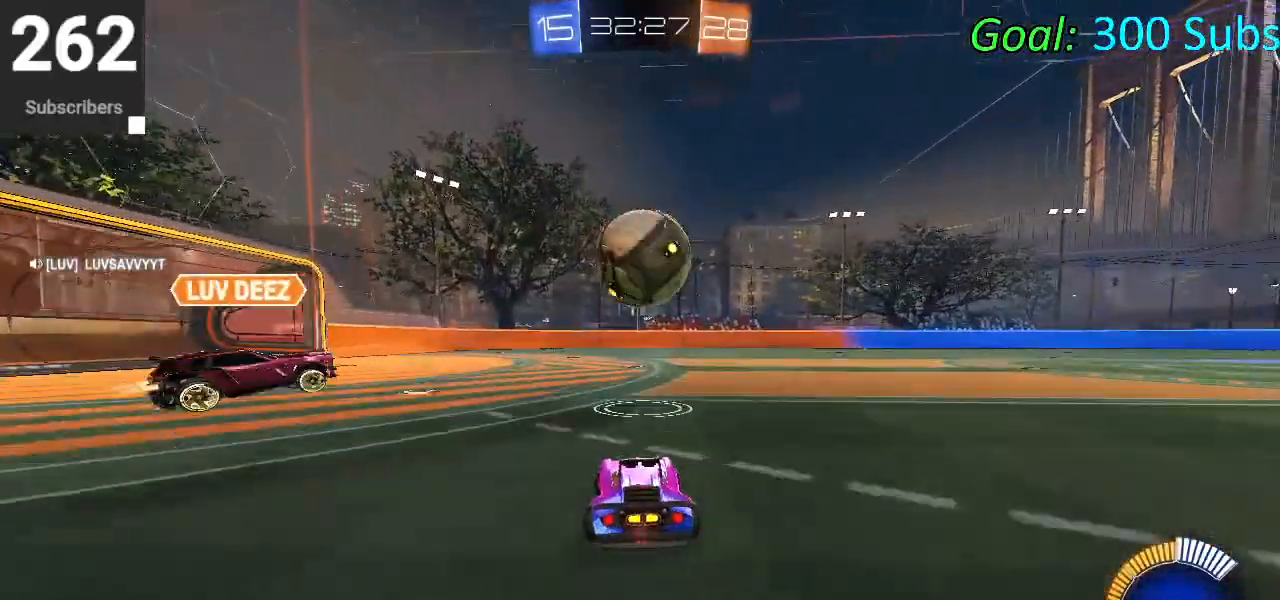
{"buttons": ["CIRCLE", "R2"], "left_stick": "up-right", "right_stick": "center", "events": [[217, "R2", "down"], [317, "left_stick", "up-right"], [417, "CIRCLE", "down"]]}
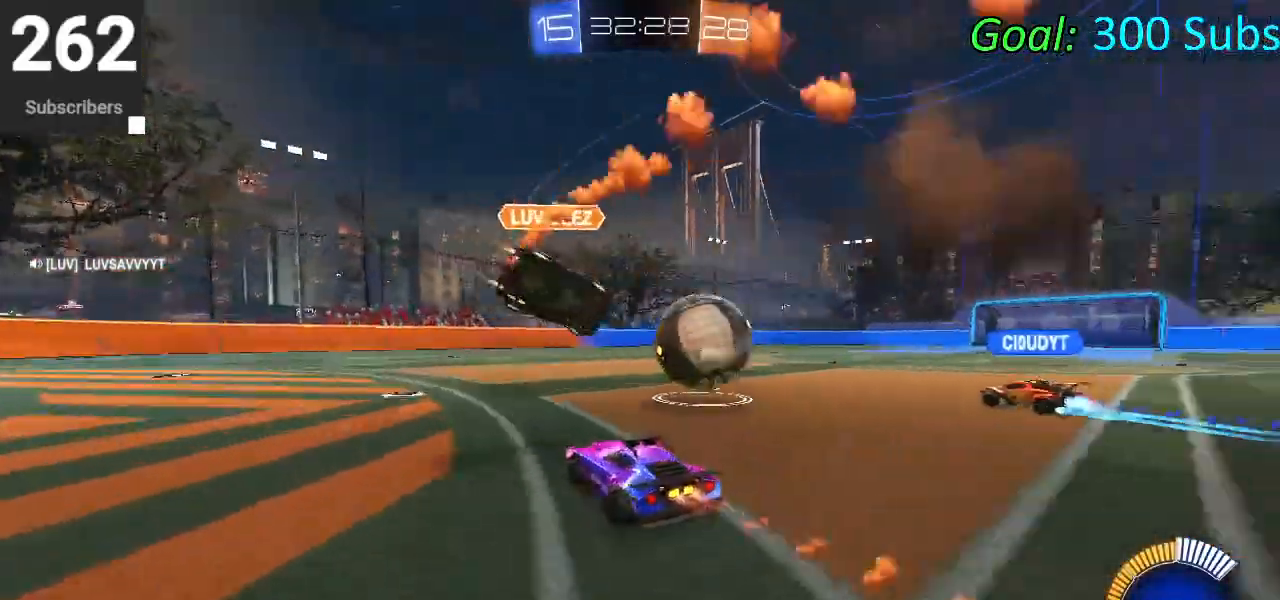
{"buttons": ["CIRCLE", "L1", "R2"], "left_stick": "up", "right_stick": "center", "events": [[183, "left_stick", "right"], [400, "CROSS", "down"], [400, "L1", "down"], [417, "left_stick", "up"], [450, "CROSS", "up"]]}
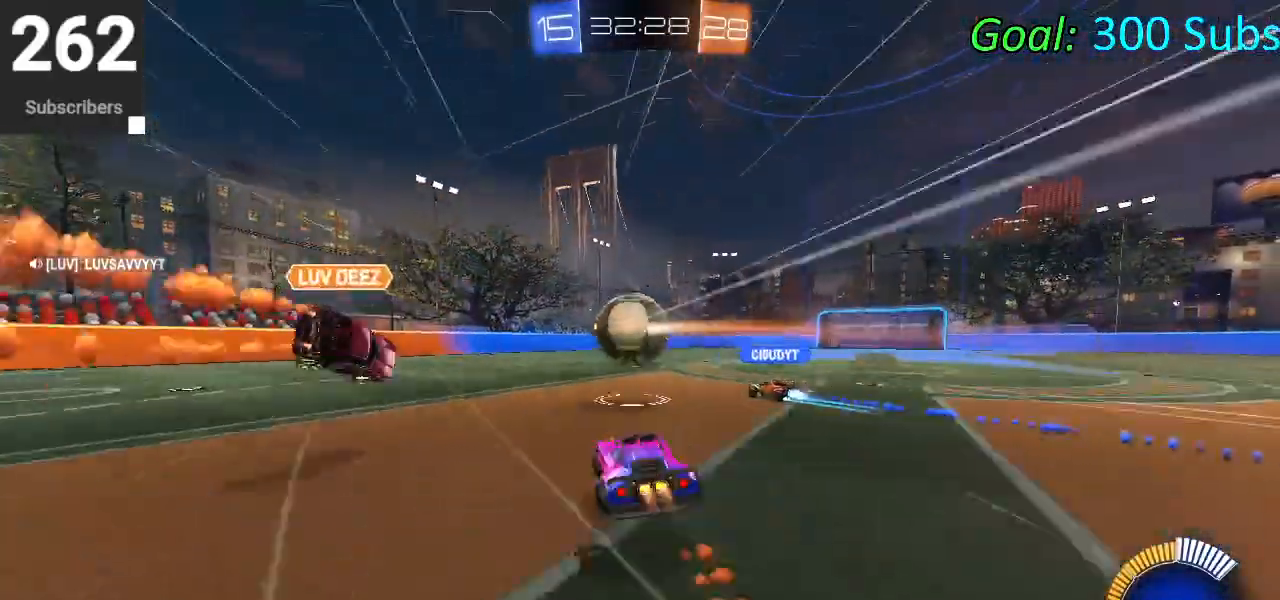
{"buttons": ["CIRCLE", "L1", "R2"], "left_stick": "down-right", "right_stick": "center", "events": [[50, "CROSS", "down"], [117, "left_stick", "down-left"], [133, "CROSS", "up"], [267, "left_stick", "down"], [450, "left_stick", "down-right"]]}